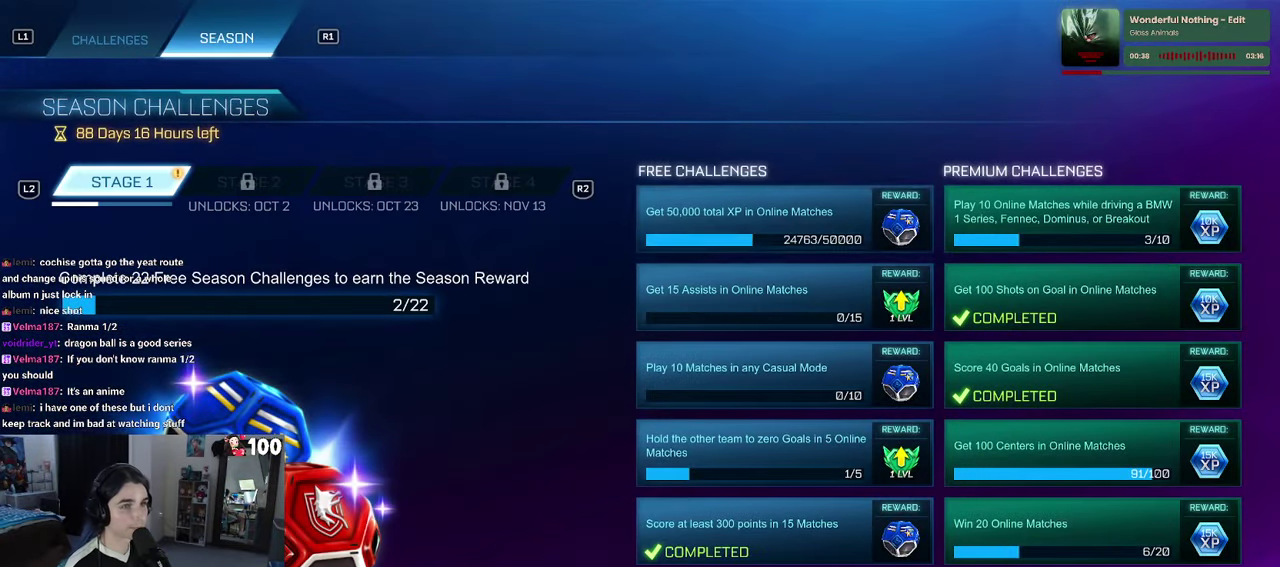
Gameplay with a controller (PlayStation layout); each line is a JSON object with the inputs held at the frame after it. "events" lists button and stick changes between this image and that frame as [ms after this image, input, new state], when the widget could be followed in between. This document gives stick clicks only as held states, not as events.
{"buttons": ["DPAD_DOWN"], "left_stick": "center", "right_stick": "center", "events": [[83, "R1", "down"], [150, "R1", "up"], [500, "DPAD_DOWN", "down"]]}
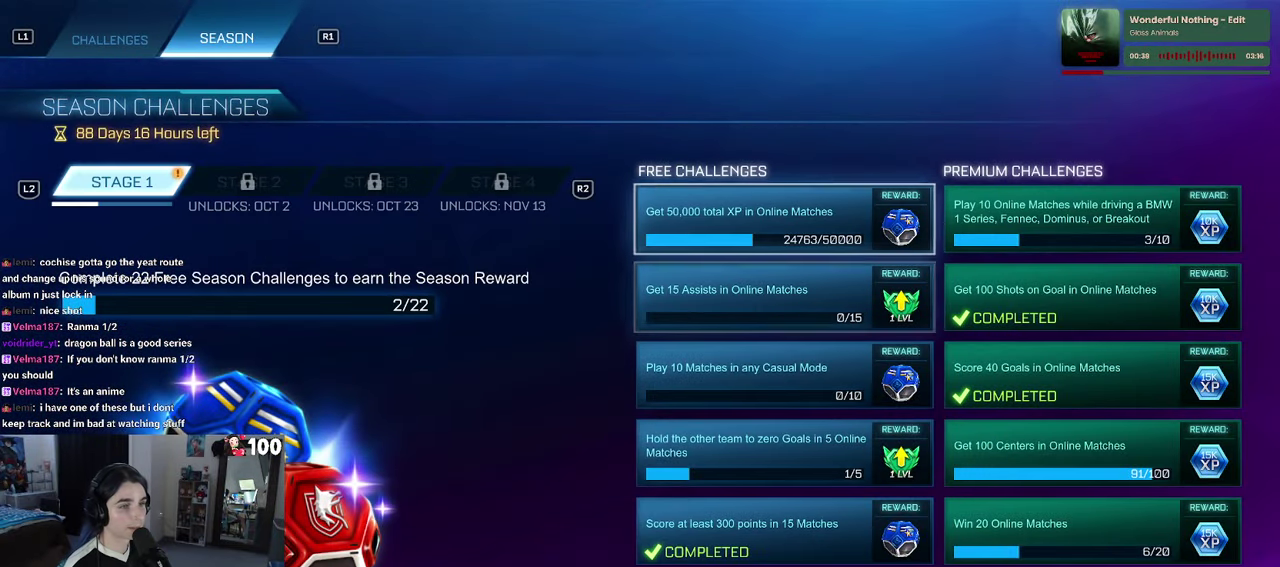
{"buttons": ["DPAD_DOWN"], "left_stick": "center", "right_stick": "center", "events": []}
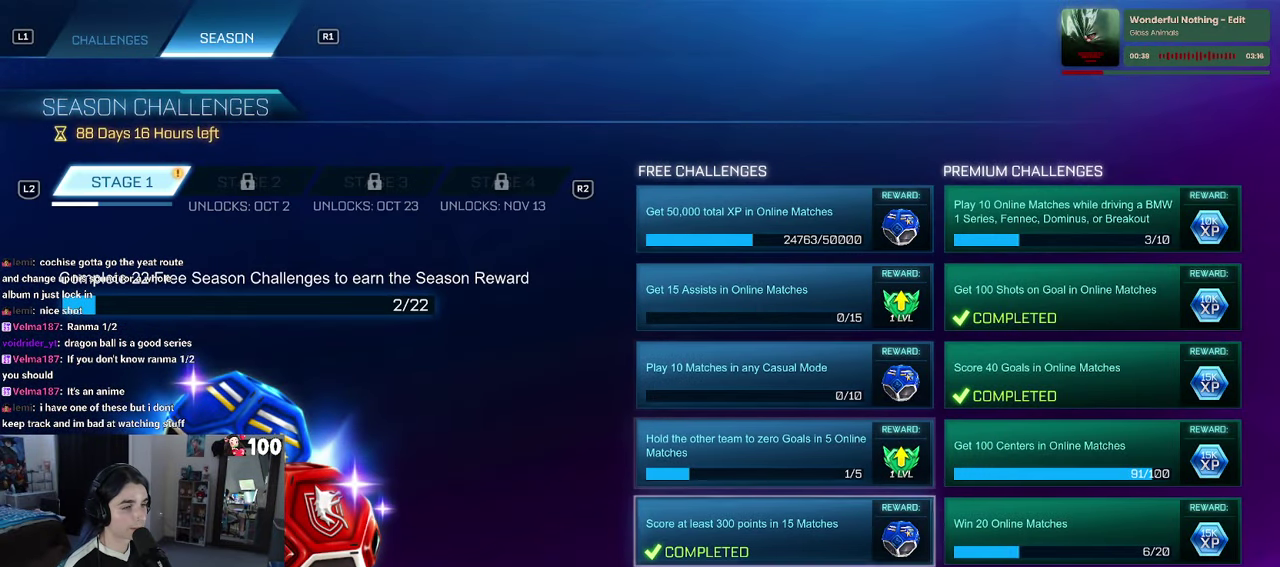
{"buttons": [], "left_stick": "center", "right_stick": "center", "events": [[50, "DPAD_DOWN", "up"], [100, "CROSS", "down"], [217, "CROSS", "up"]]}
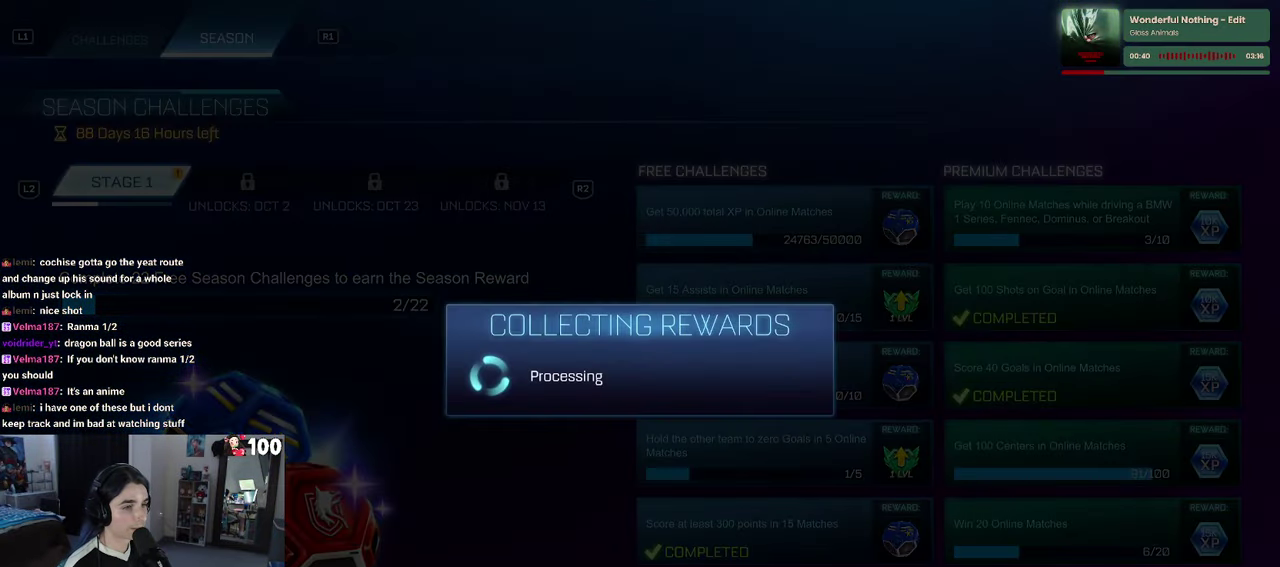
{"buttons": [], "left_stick": "center", "right_stick": "center", "events": []}
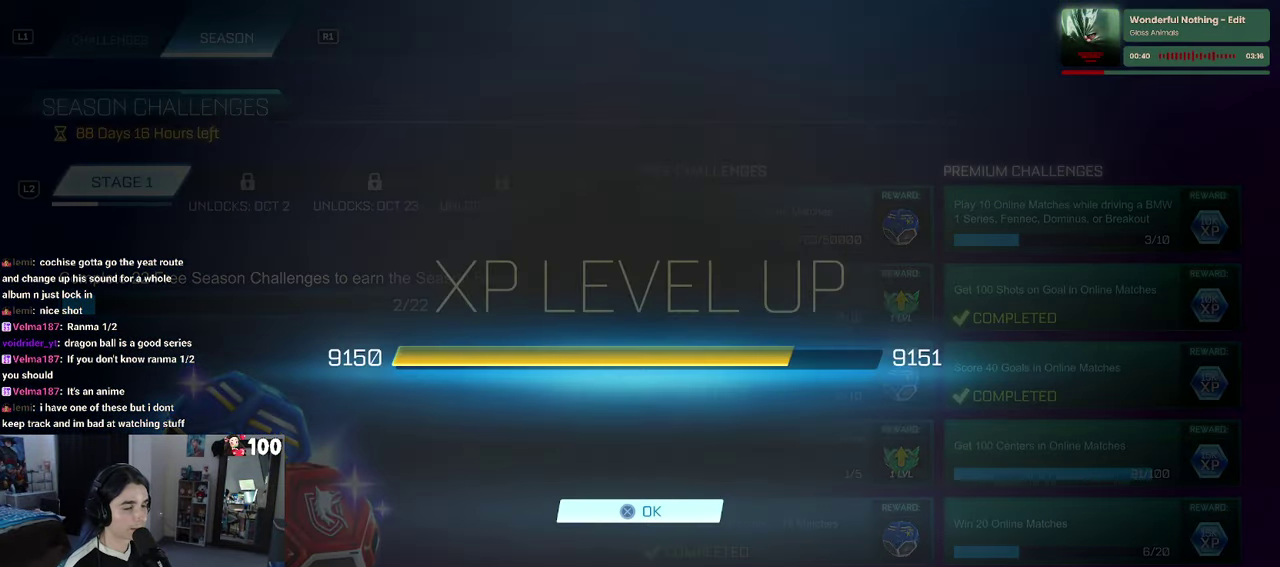
{"buttons": [], "left_stick": "center", "right_stick": "center", "events": [[100, "CROSS", "down"], [183, "CROSS", "up"]]}
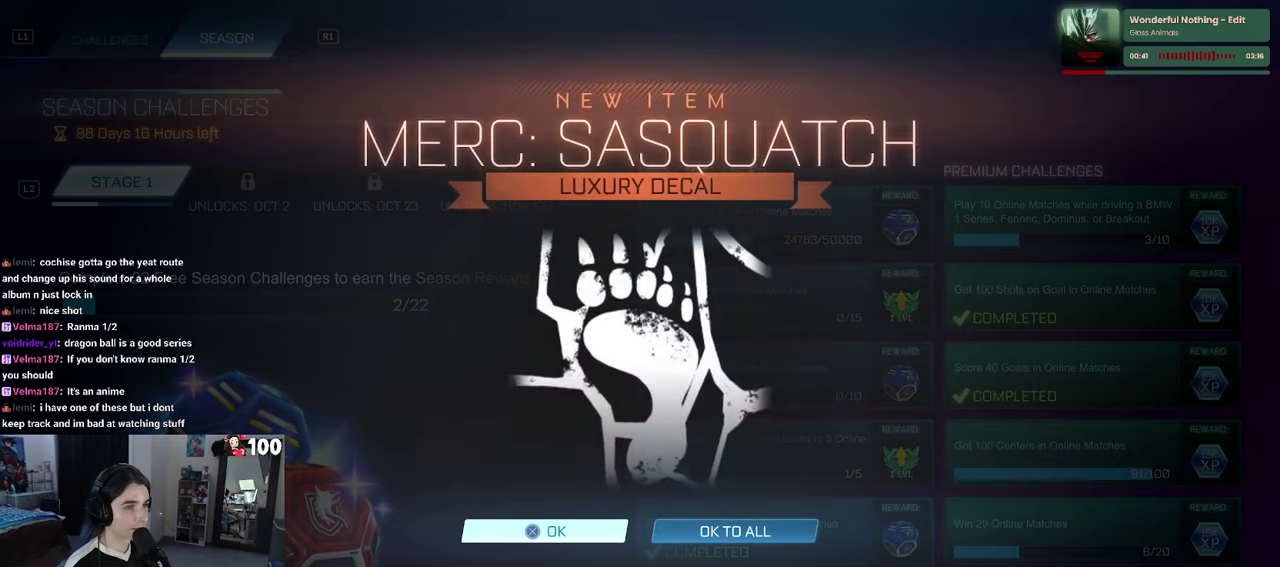
{"buttons": [], "left_stick": "center", "right_stick": "center", "events": []}
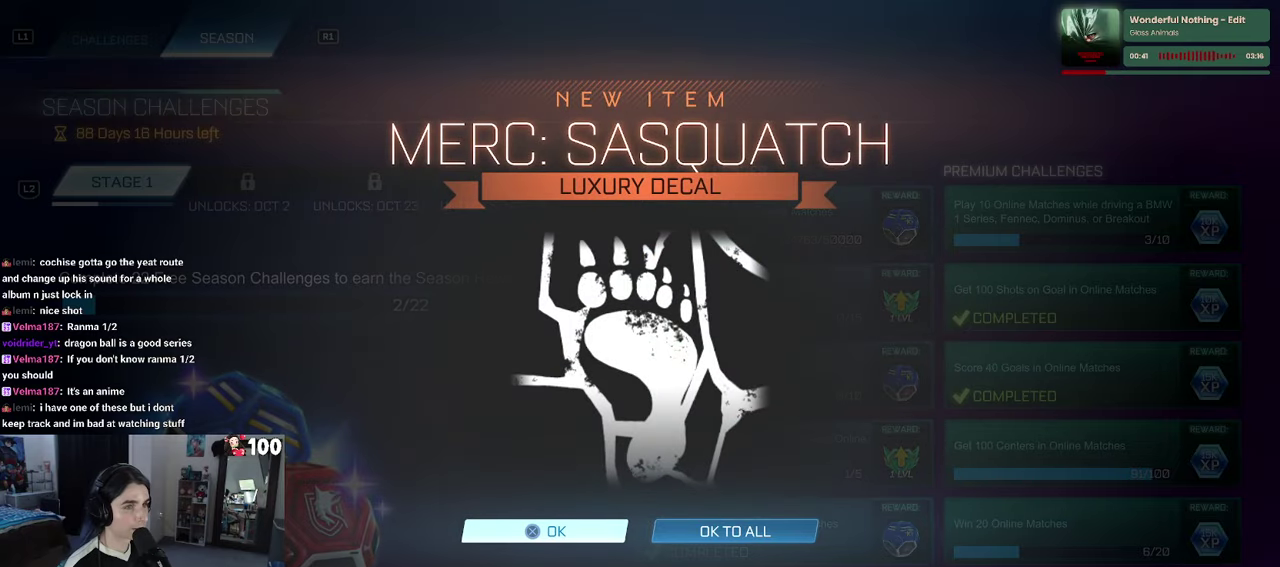
{"buttons": [], "left_stick": "center", "right_stick": "center", "events": [[417, "CROSS", "down"], [500, "CROSS", "up"]]}
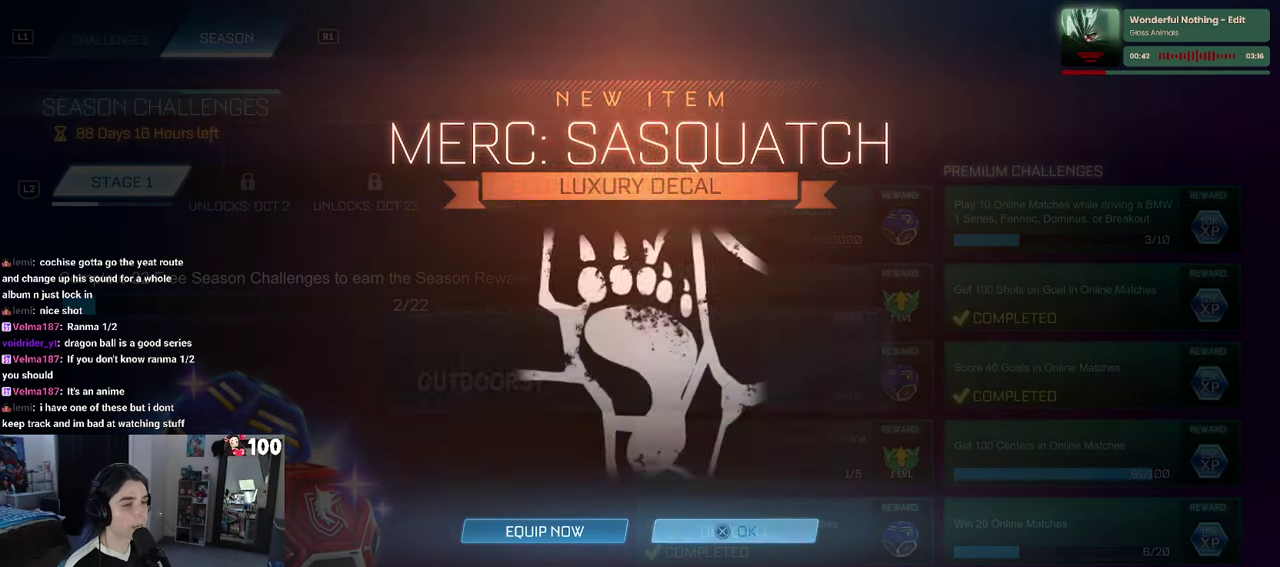
{"buttons": [], "left_stick": "center", "right_stick": "center", "events": []}
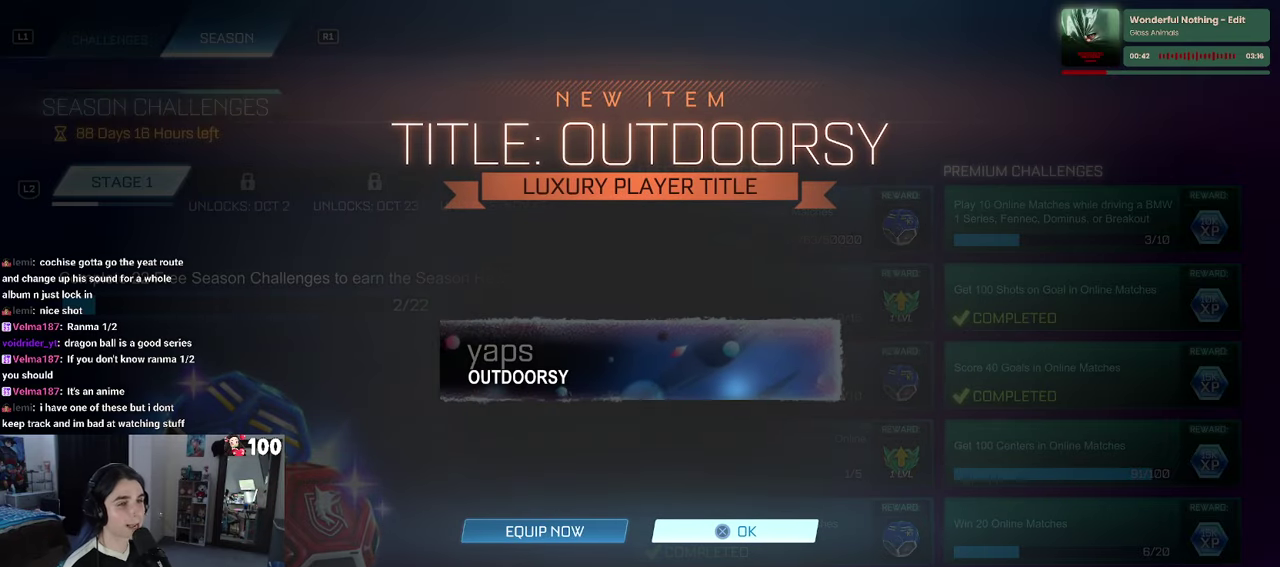
{"buttons": [], "left_stick": "center", "right_stick": "center", "events": []}
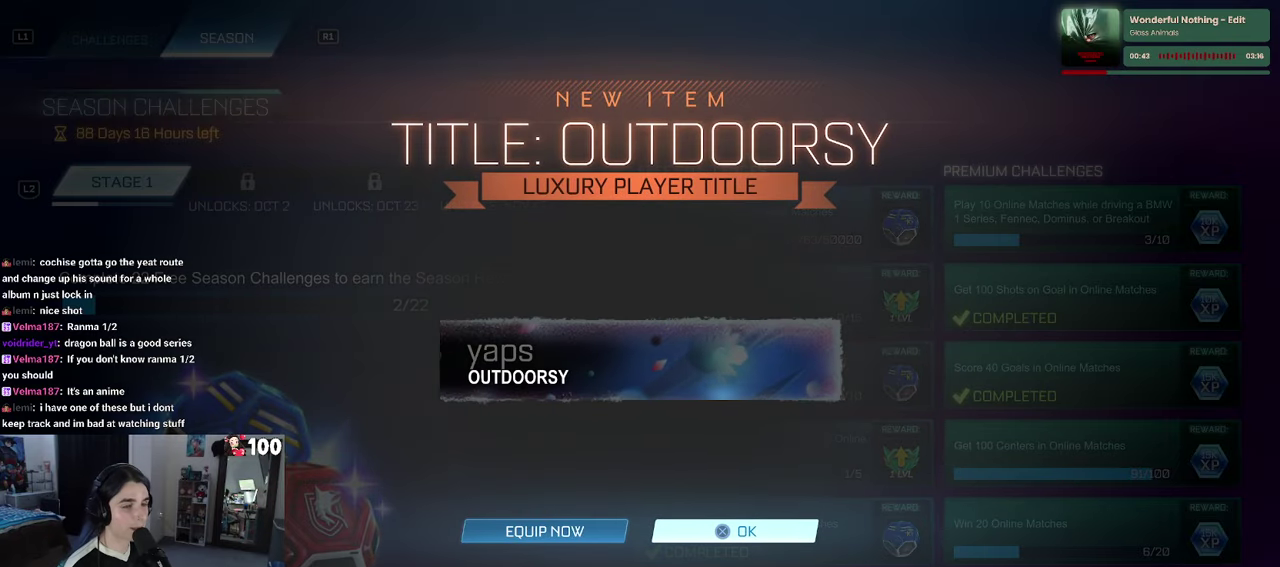
{"buttons": [], "left_stick": "center", "right_stick": "center", "events": [[84, "CROSS", "down"], [134, "CROSS", "up"]]}
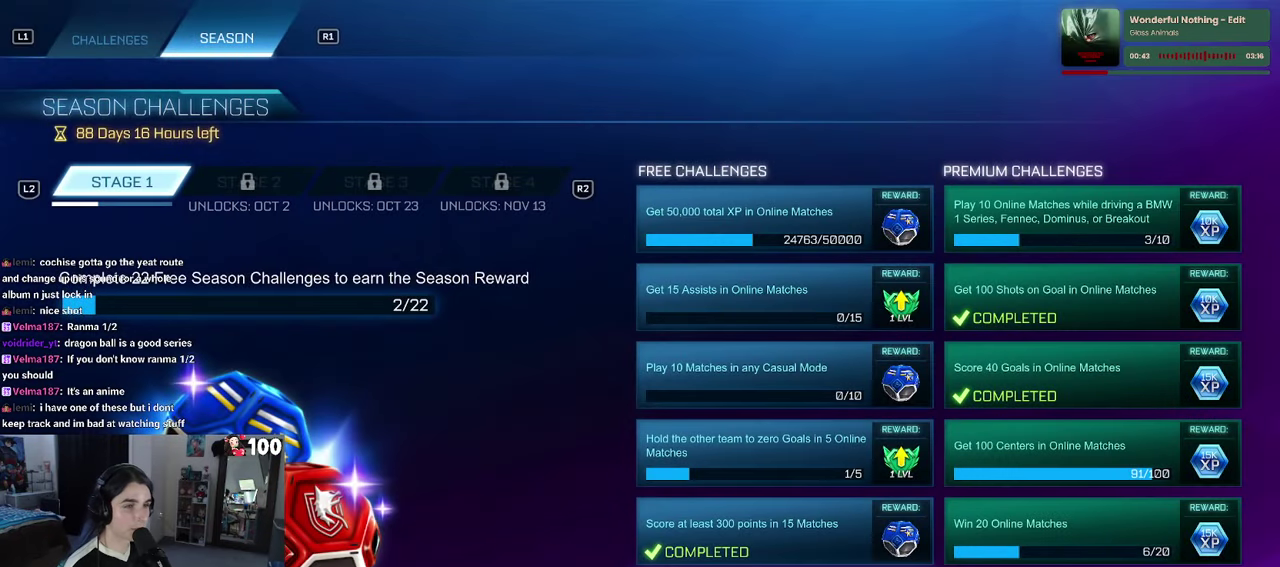
{"buttons": [], "left_stick": "center", "right_stick": "center", "events": [[67, "CIRCLE", "down"], [150, "CIRCLE", "up"], [267, "CIRCLE", "down"], [350, "CIRCLE", "up"]]}
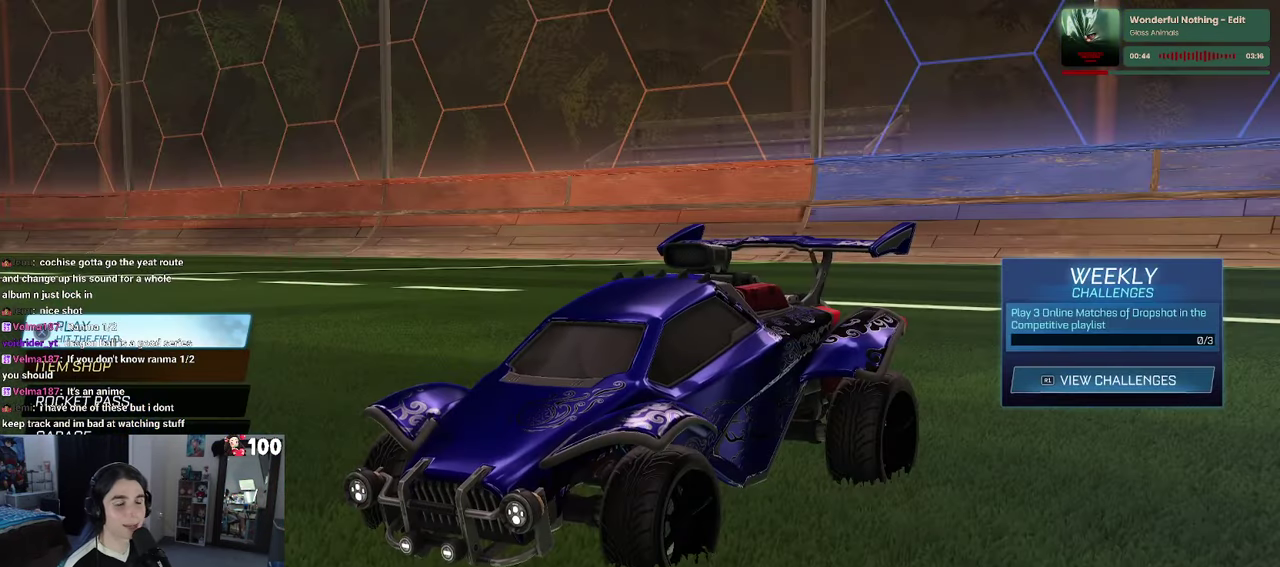
{"buttons": [], "left_stick": "center", "right_stick": "center", "events": [[234, "CROSS", "down"], [350, "CROSS", "up"]]}
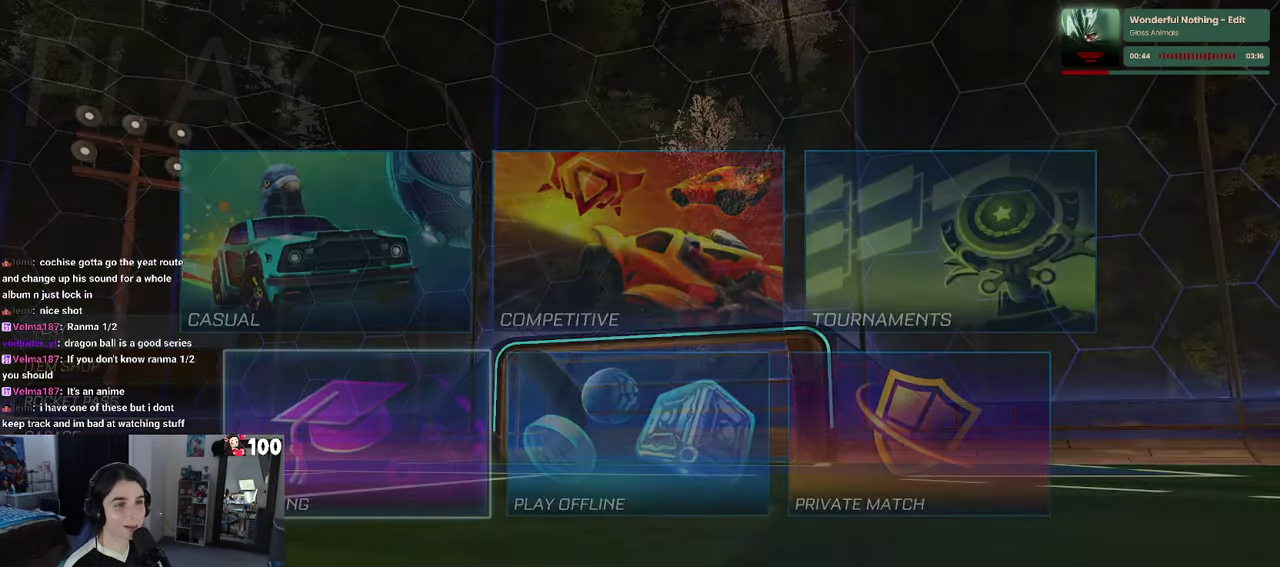
{"buttons": ["DPAD_RIGHT"], "left_stick": "center", "right_stick": "center", "events": [[317, "DPAD_UP", "down"], [417, "DPAD_UP", "up"], [500, "DPAD_RIGHT", "down"]]}
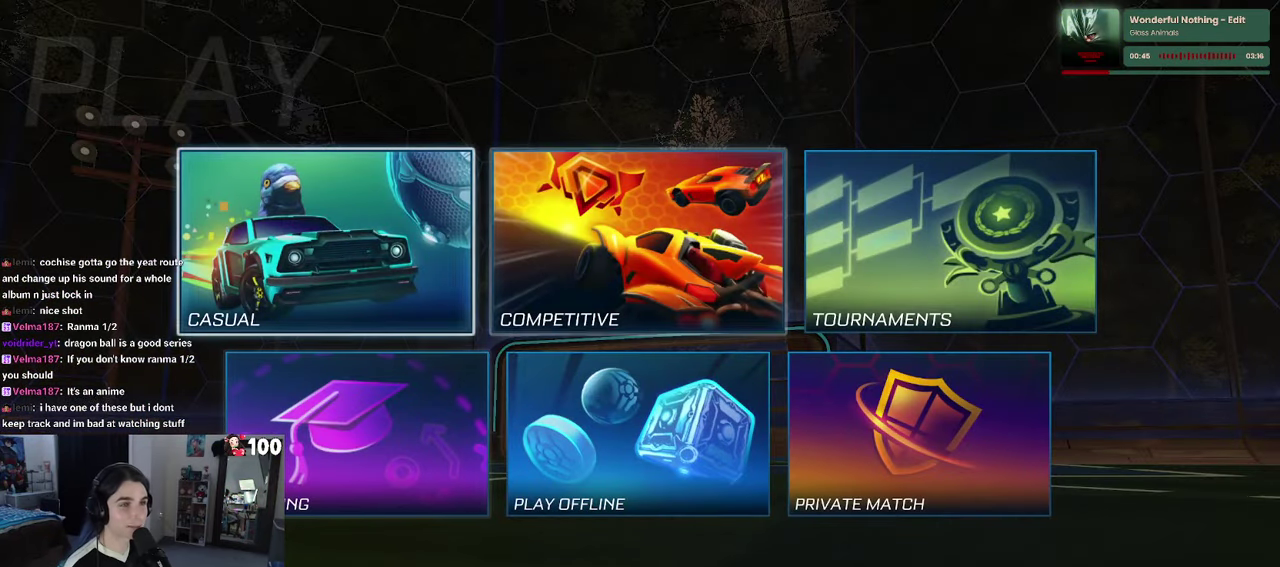
{"buttons": [], "left_stick": "center", "right_stick": "center", "events": [[67, "CROSS", "down"], [117, "DPAD_RIGHT", "up"], [217, "CROSS", "up"]]}
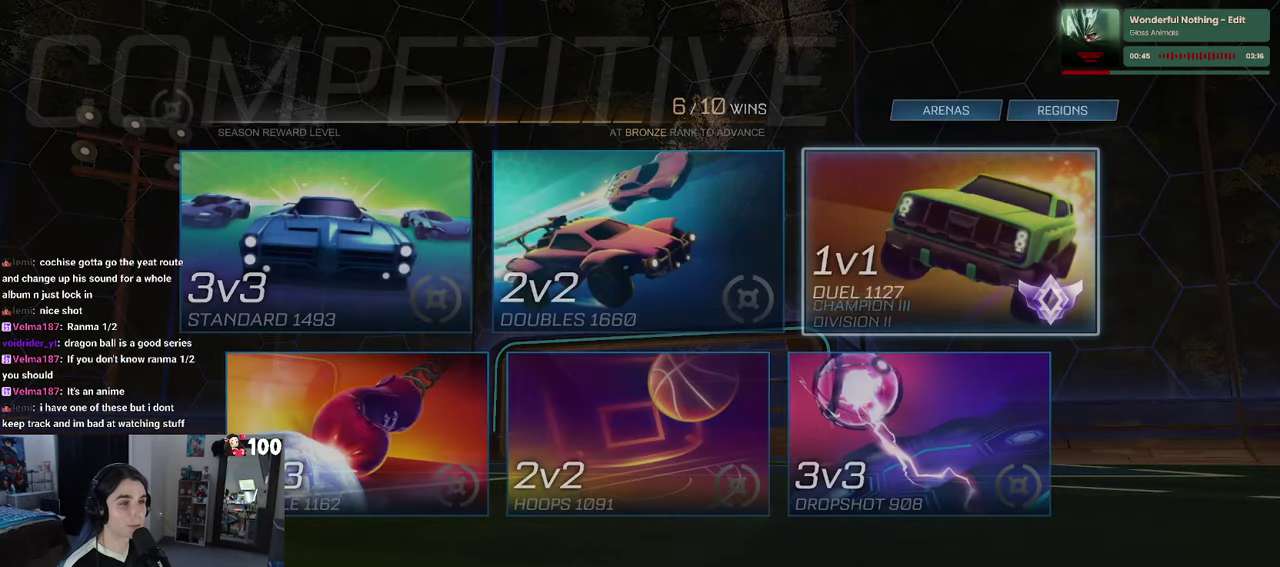
{"buttons": [], "left_stick": "center", "right_stick": "center", "events": []}
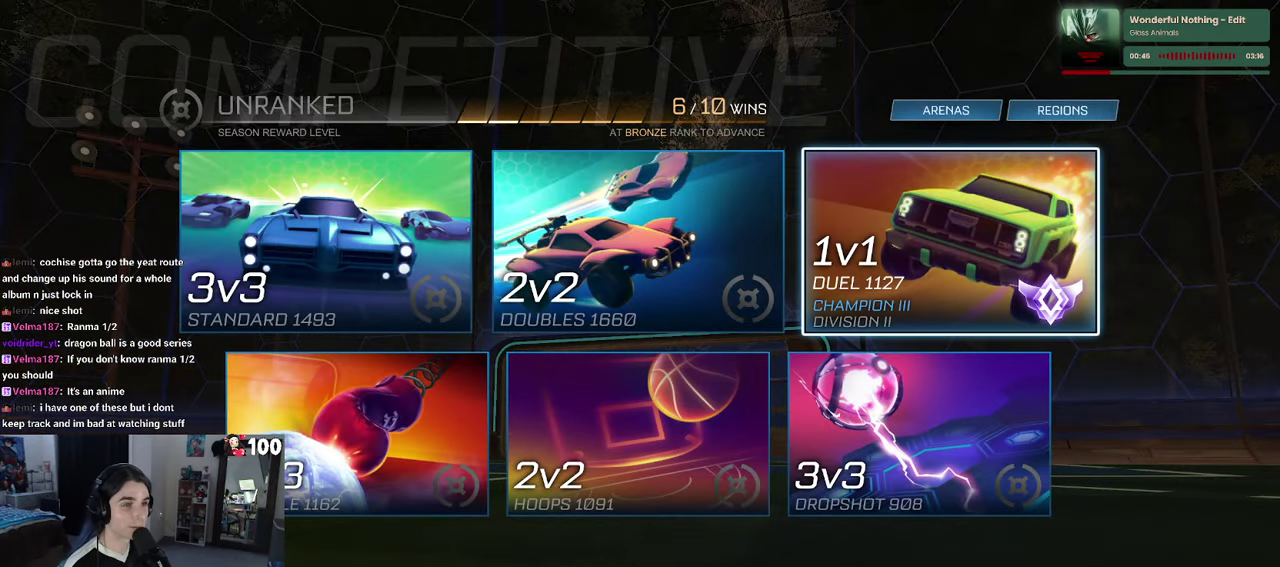
{"buttons": [], "left_stick": "center", "right_stick": "center", "events": [[17, "DPAD_LEFT", "down"], [83, "DPAD_LEFT", "up"], [233, "DPAD_RIGHT", "down"], [350, "DPAD_RIGHT", "up"], [400, "CROSS", "down"], [483, "CROSS", "up"]]}
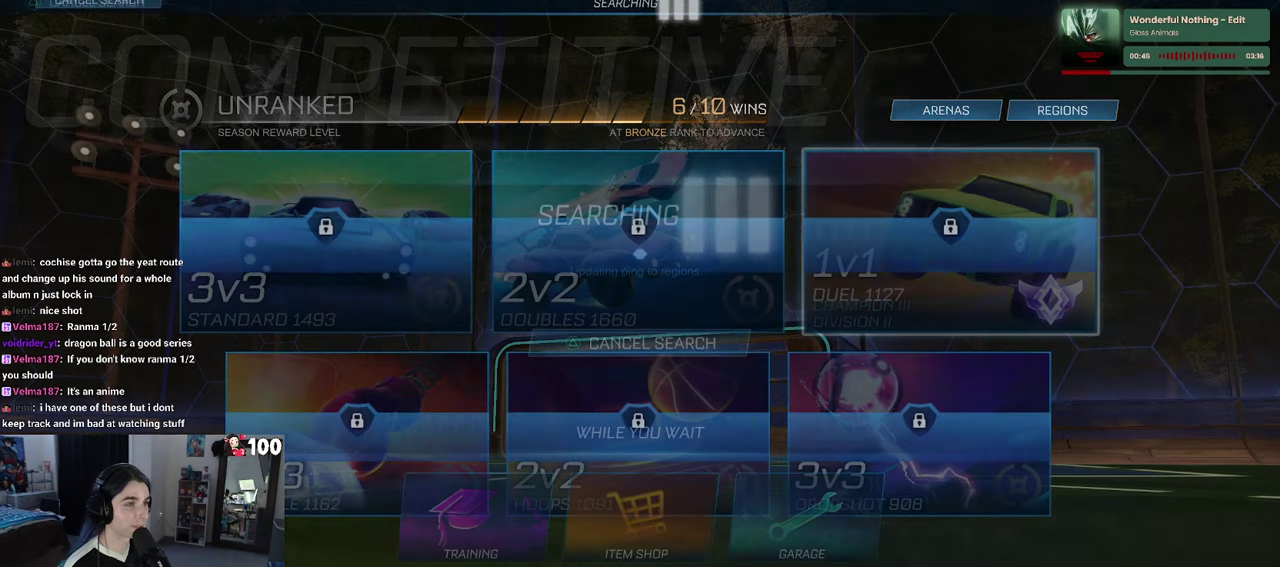
{"buttons": ["CIRCLE"], "left_stick": "center", "right_stick": "center", "events": [[183, "CIRCLE", "down"], [250, "CIRCLE", "up"], [316, "CIRCLE", "down"], [416, "CIRCLE", "up"], [483, "CIRCLE", "down"]]}
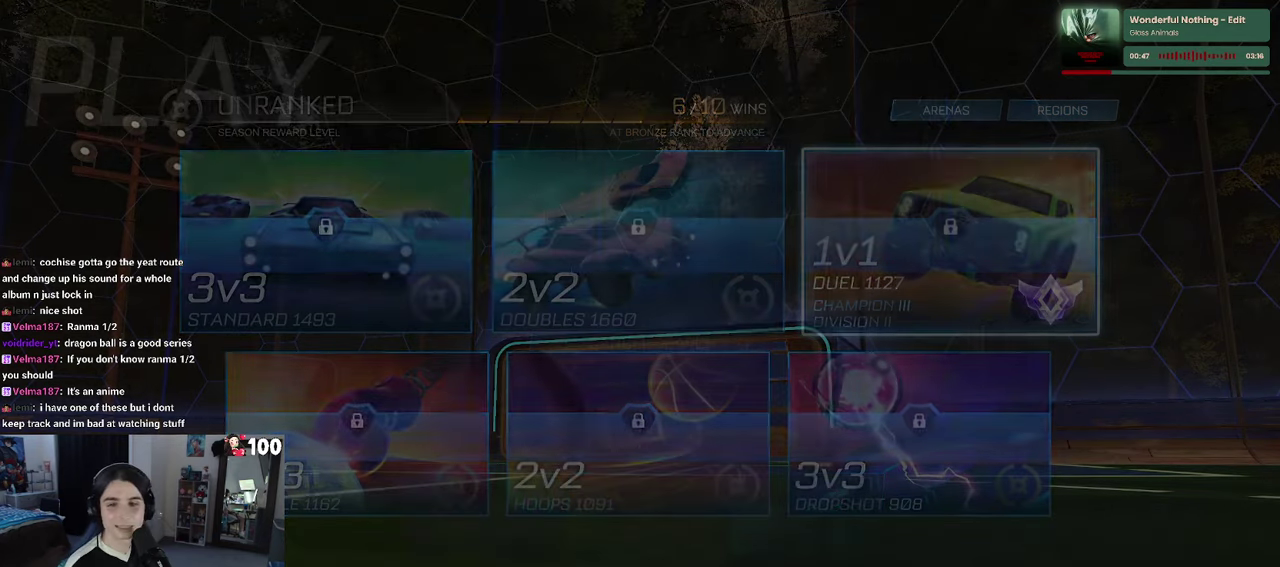
{"buttons": [], "left_stick": "center", "right_stick": "center", "events": [[83, "CIRCLE", "up"]]}